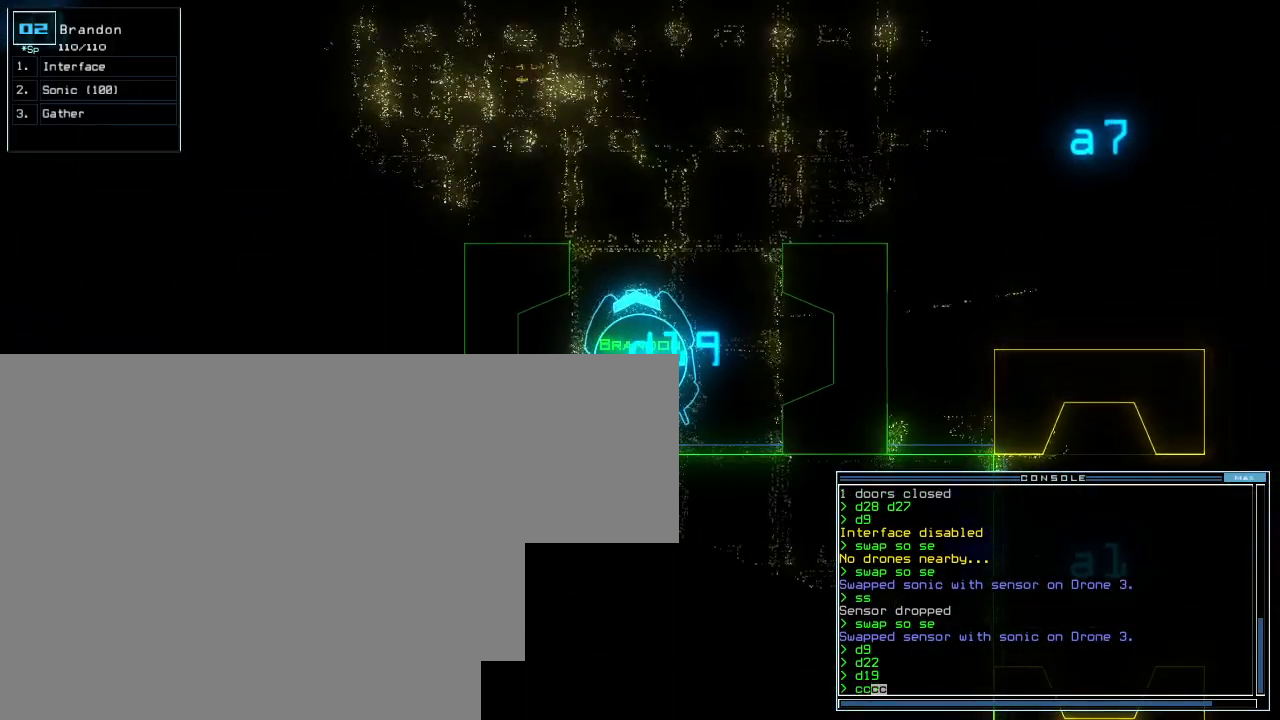
Gameplay with keyboard; each line is a JSON object with the keys held at the frame after it. "events" lists presses ("down") and releases ("up") of "escape" between this image and that frame as [ms after this image, input, new state], when the widget could be followed in between. No other keys are recorded. Mouse input is not recorded. Not read: other_keys.
{"keys": [], "events": [[20, "escape", "down"], [100, "escape", "up"]]}
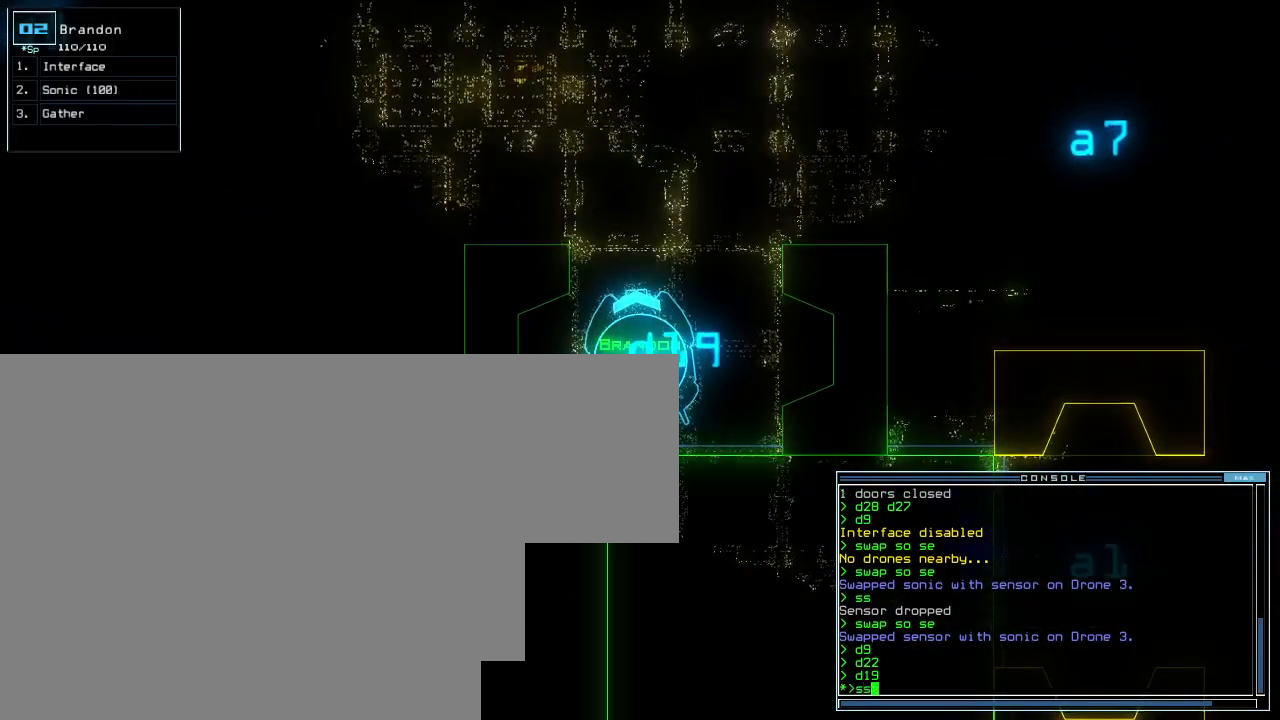
{"keys": [], "events": []}
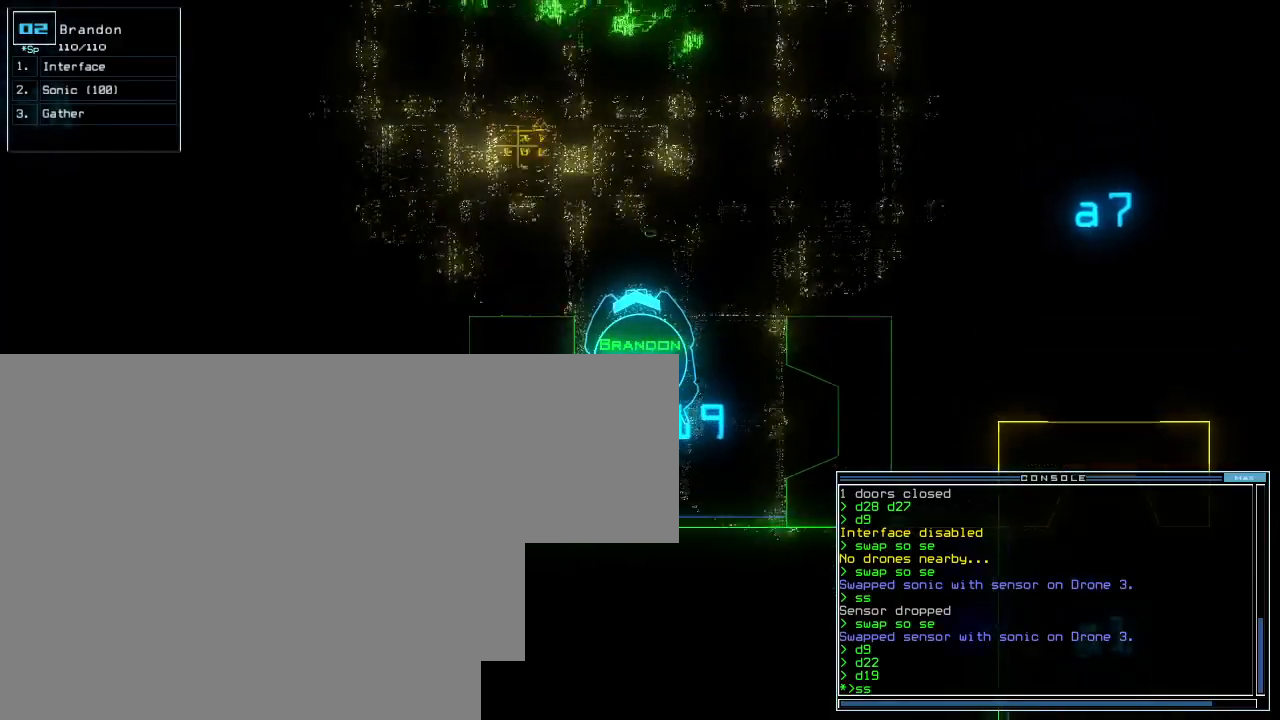
{"keys": [], "events": []}
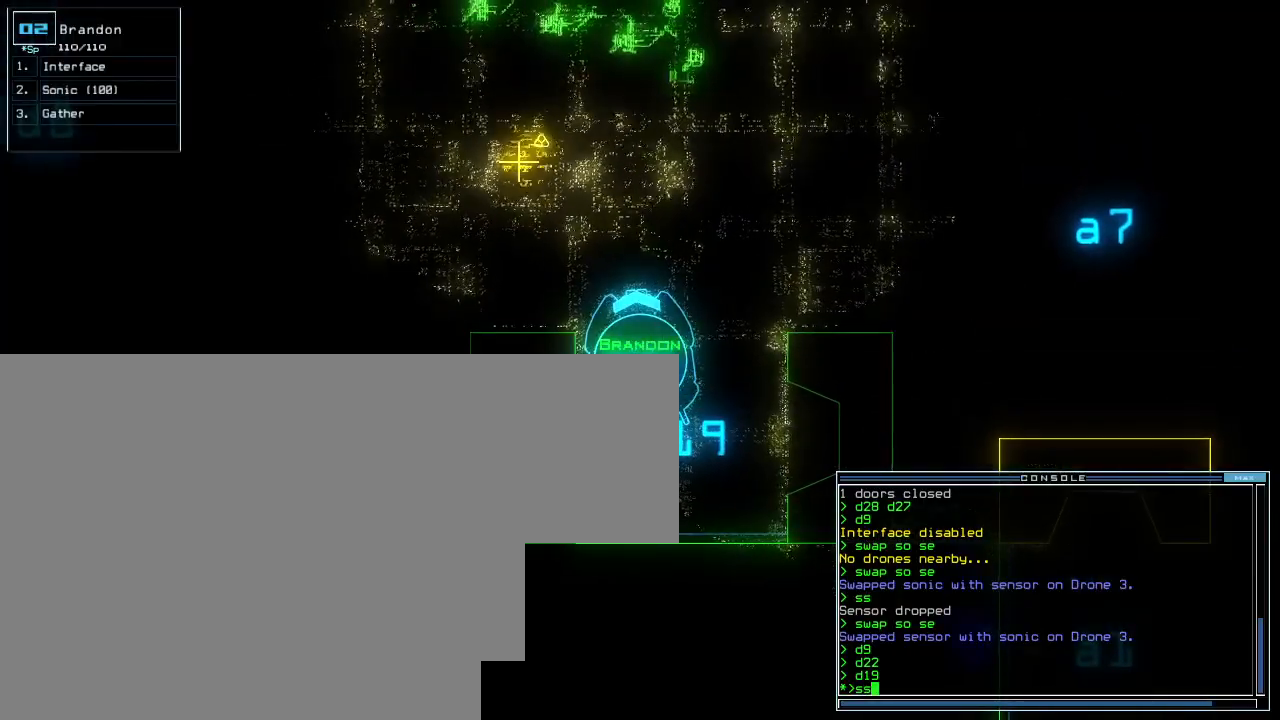
{"keys": [], "events": []}
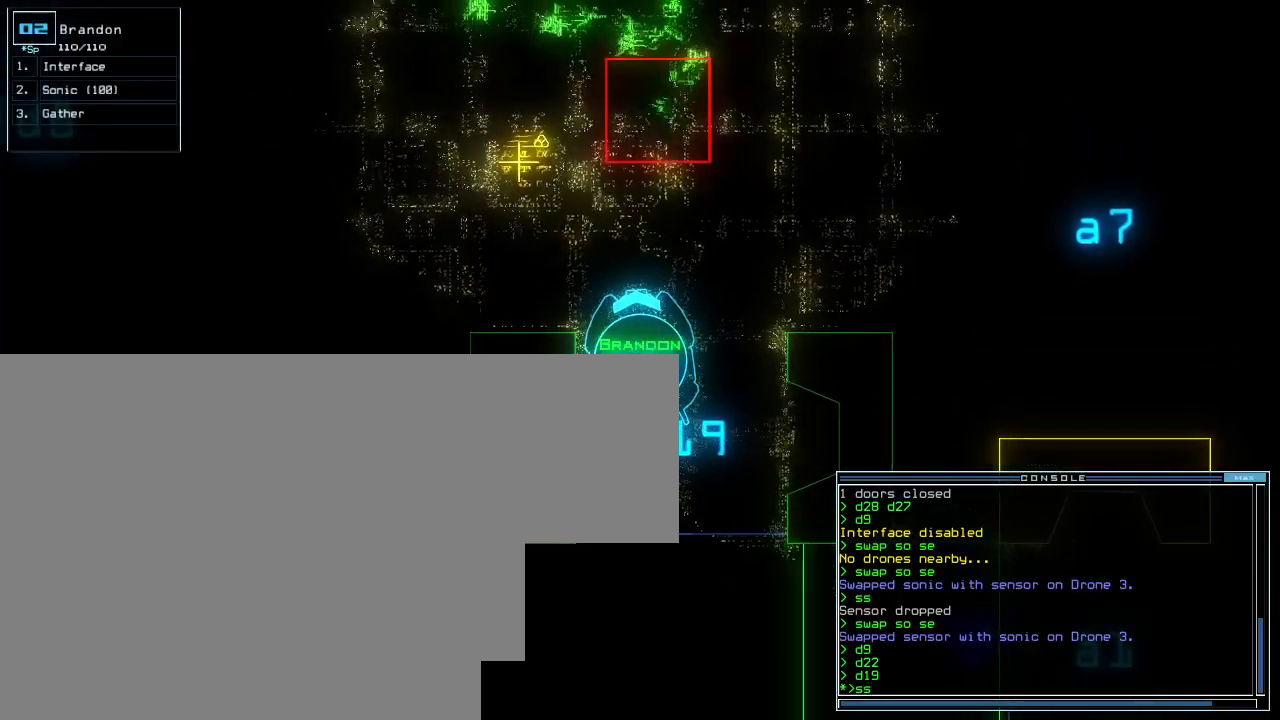
{"keys": [], "events": [[400, "escape", "down"], [460, "escape", "up"]]}